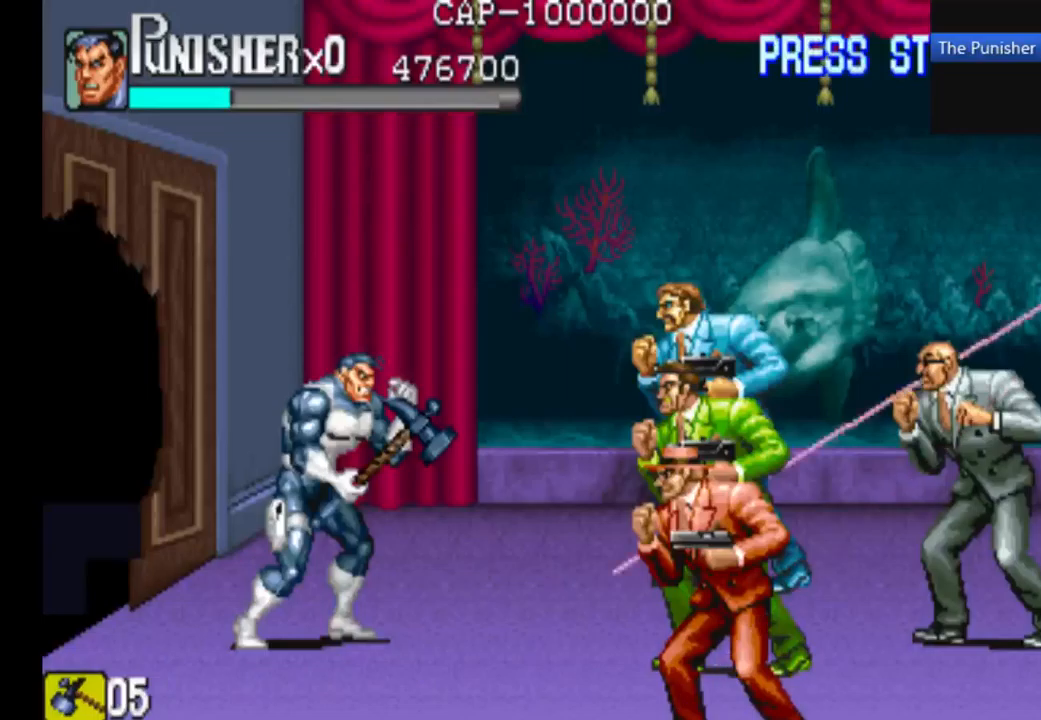
Gameplay with a controller (Xbox layout); each line is a JSON object with the inputs held at the frame after it. "events" lists button and stick changes between this image and that frame as [ms after this image, input, new state], when the widget could be followed in between. Not read: L3 R3.
{"buttons": ["X"], "left_stick": "right", "right_stick": "center", "events": [[33, "A", "up"], [33, "X", "up"], [400, "X", "down"]]}
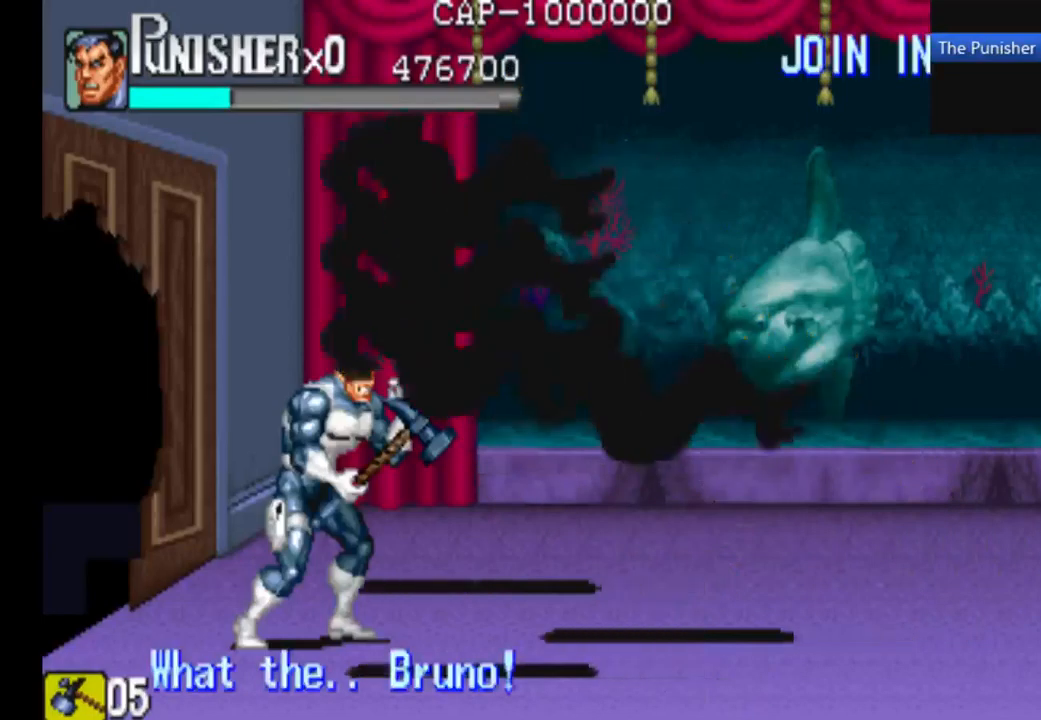
{"buttons": ["X"], "left_stick": "right", "right_stick": "center", "events": [[100, "X", "up"], [400, "X", "down"]]}
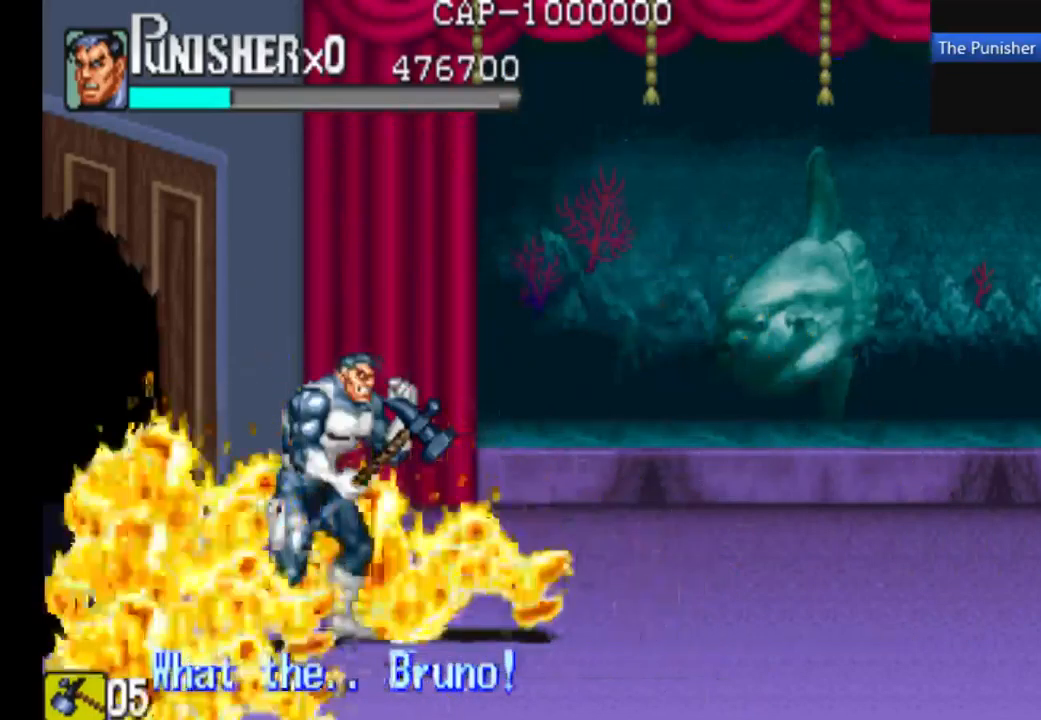
{"buttons": ["X"], "left_stick": "center", "right_stick": "center", "events": [[167, "left_stick", "center"]]}
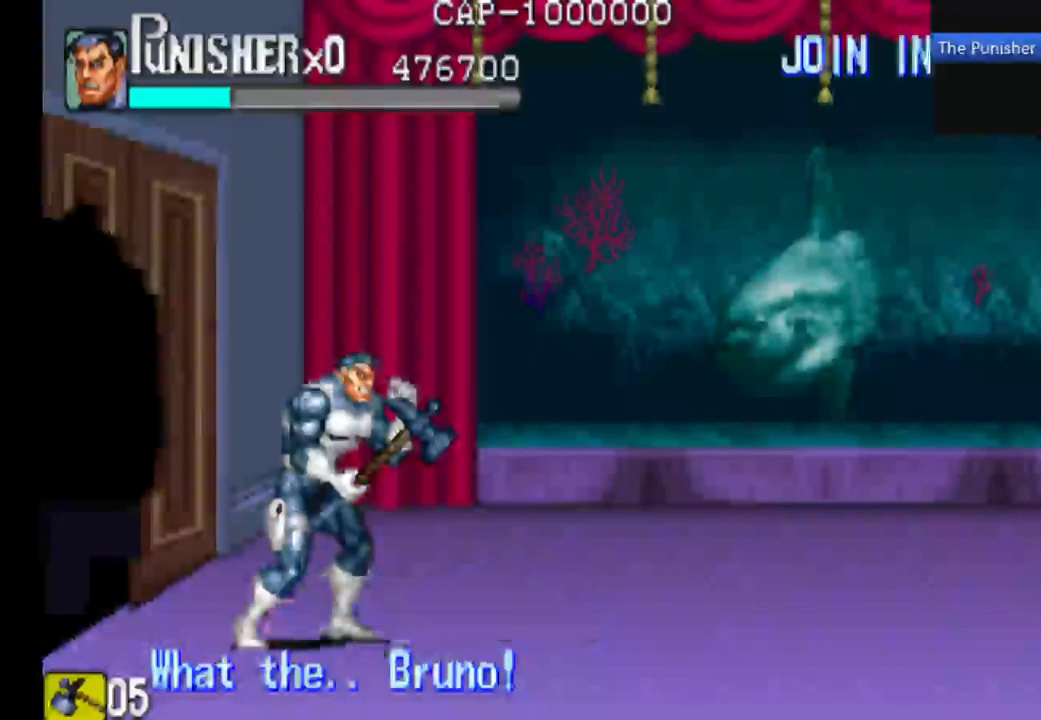
{"buttons": ["X"], "left_stick": "center", "right_stick": "center", "events": [[100, "X", "up"], [300, "X", "down"]]}
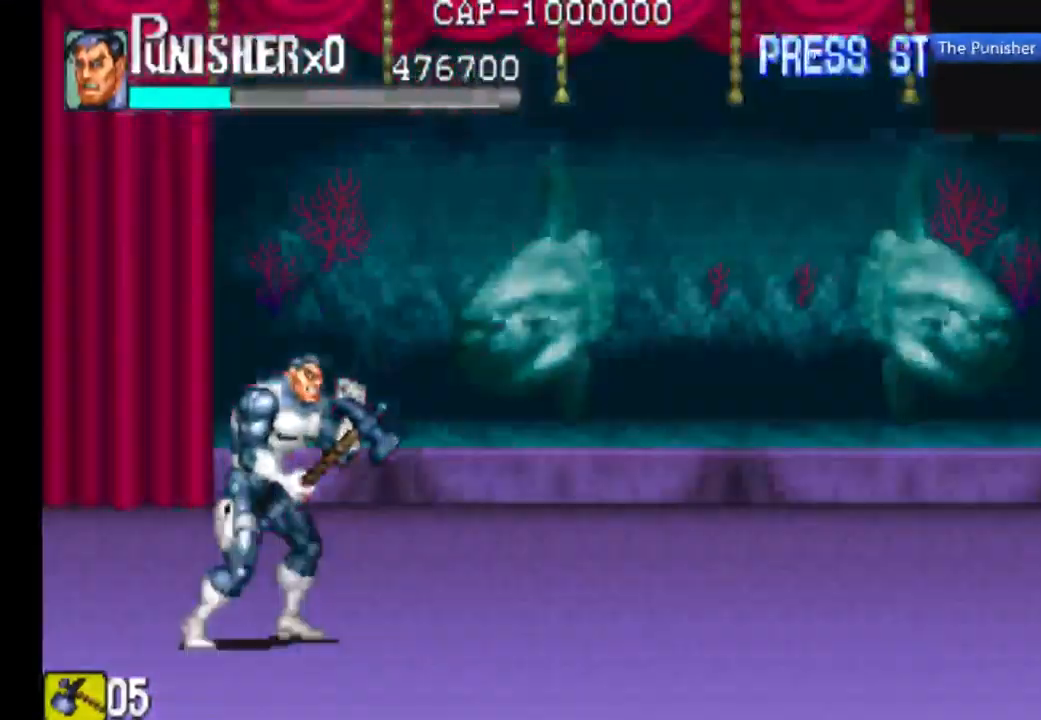
{"buttons": ["X"], "left_stick": "center", "right_stick": "center", "events": []}
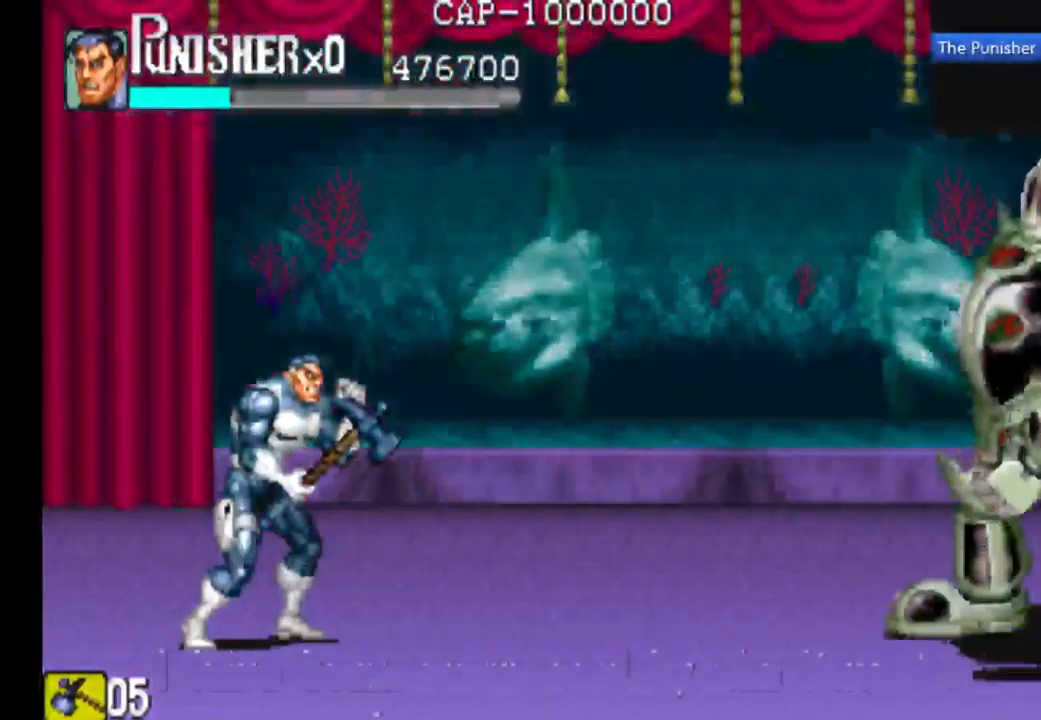
{"buttons": [], "left_stick": "center", "right_stick": "center", "events": [[100, "X", "up"], [267, "X", "down"], [400, "X", "up"]]}
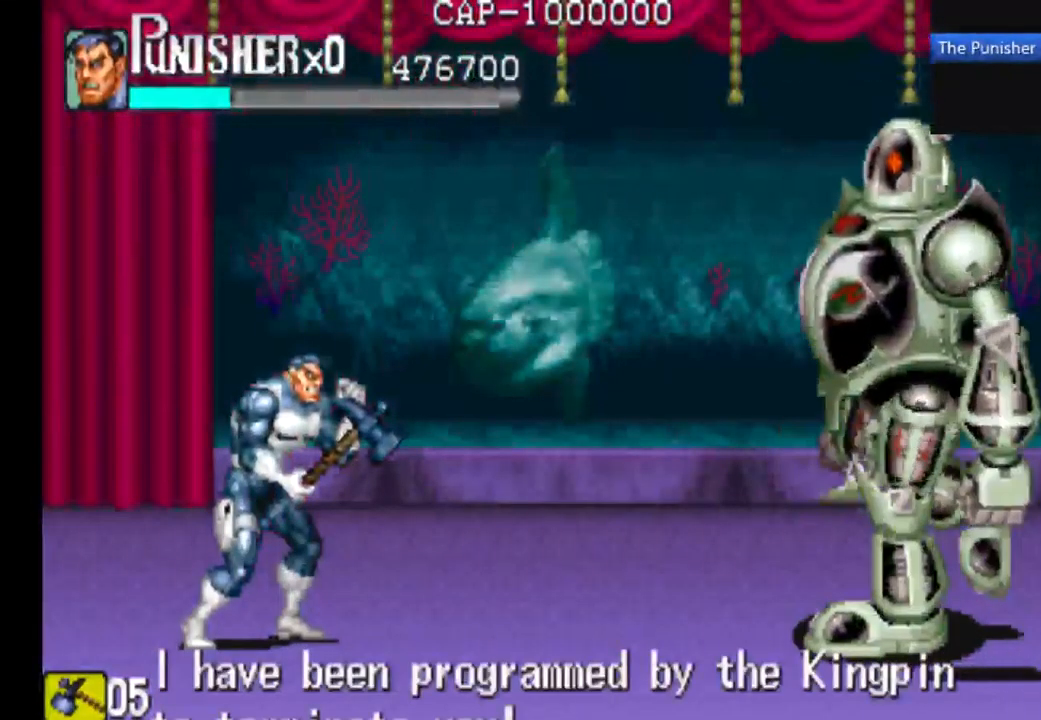
{"buttons": ["X"], "left_stick": "center", "right_stick": "center", "events": [[467, "X", "down"]]}
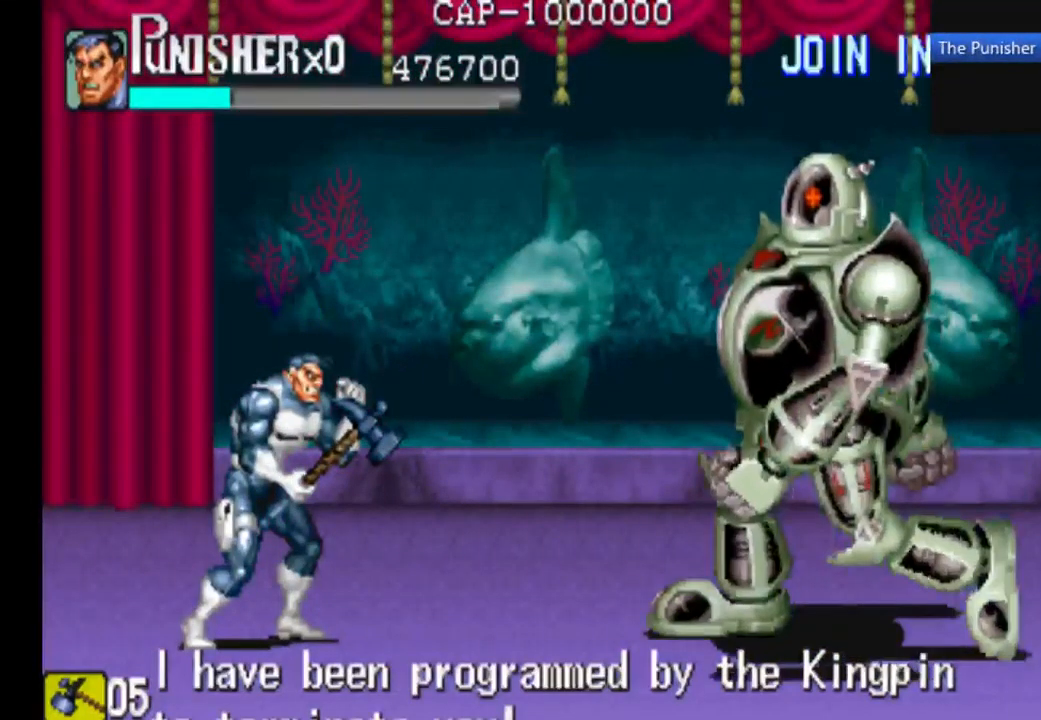
{"buttons": ["X"], "left_stick": "center", "right_stick": "center", "events": []}
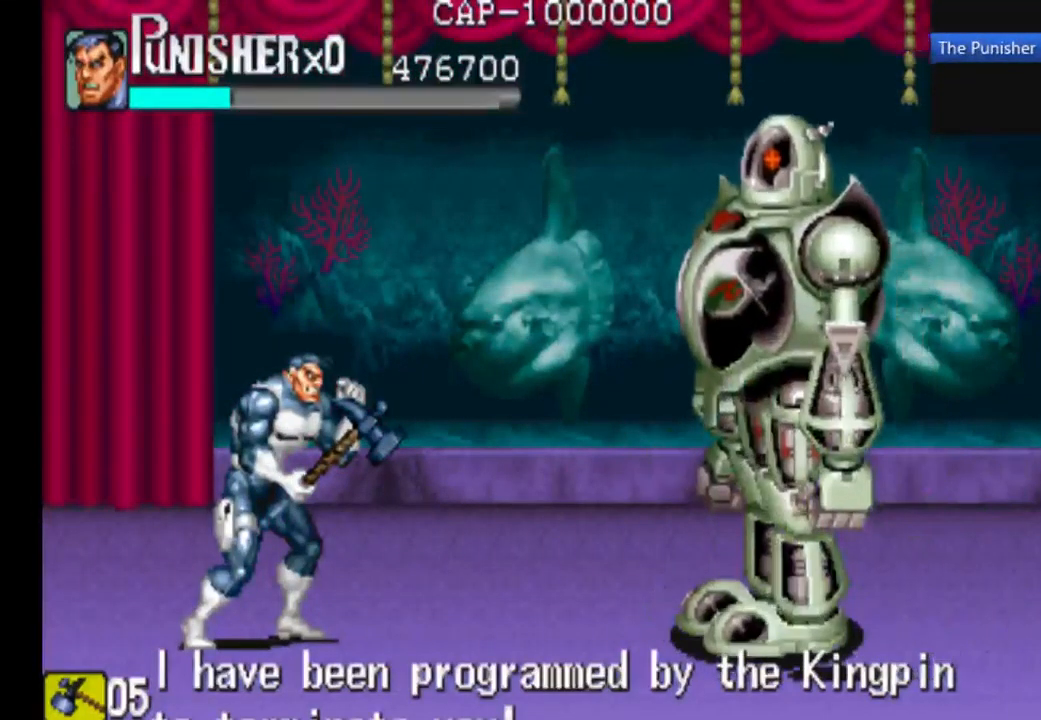
{"buttons": [], "left_stick": "center", "right_stick": "center", "events": [[300, "X", "up"]]}
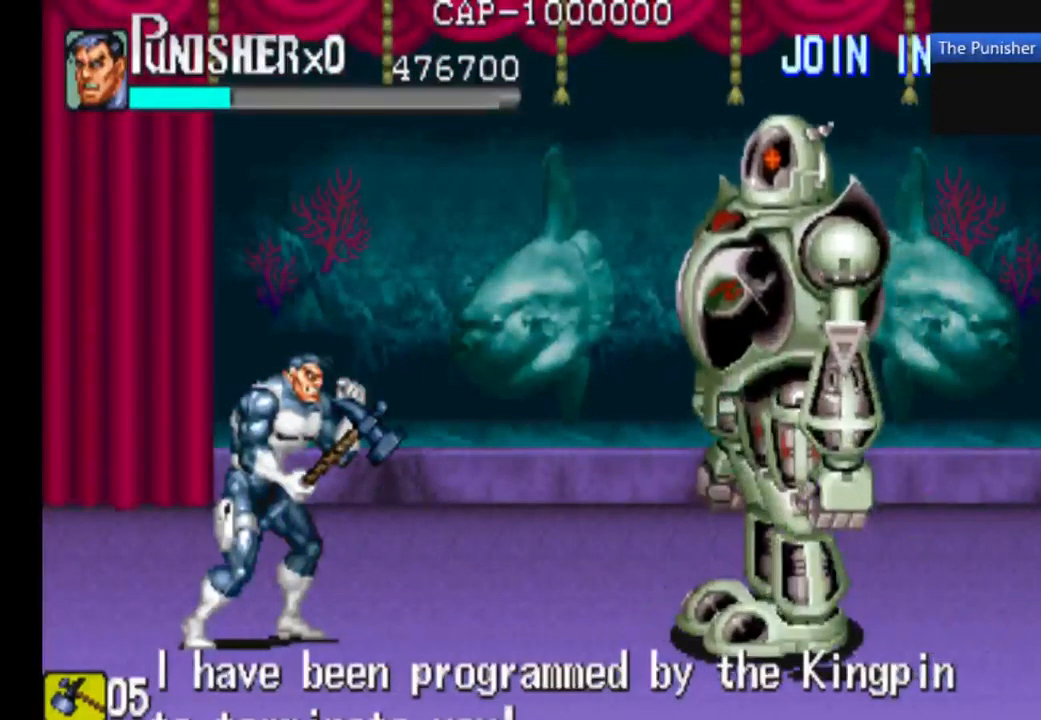
{"buttons": [], "left_stick": "center", "right_stick": "center", "events": [[233, "X", "down"], [400, "X", "up"]]}